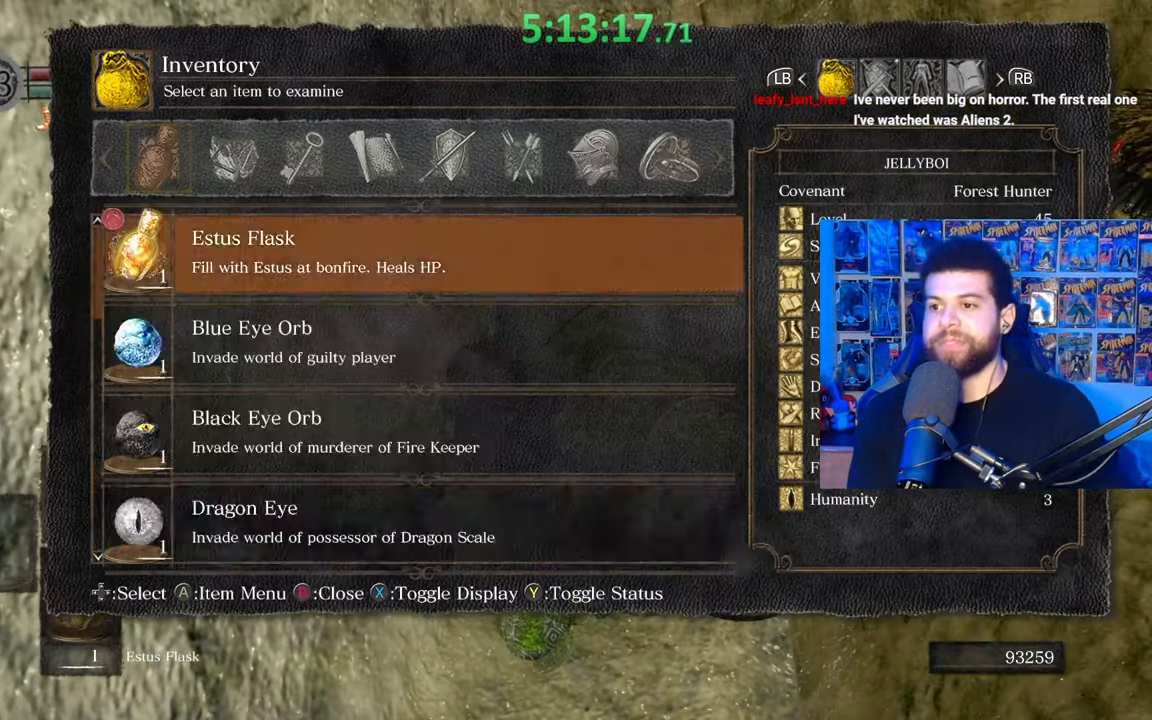
Gameplay with a controller (Xbox layout); each line is a JSON object with the inputs held at the frame after it. "events" lists button and stick changes between this image and that frame as [ms after this image, input, new state], when the widget could be followed in between.
{"buttons": [], "left_stick": "center", "right_stick": "center", "events": [[17, "DPAD_UP", "down"], [133, "DPAD_UP", "up"], [333, "START", "down"], [433, "START", "up"]]}
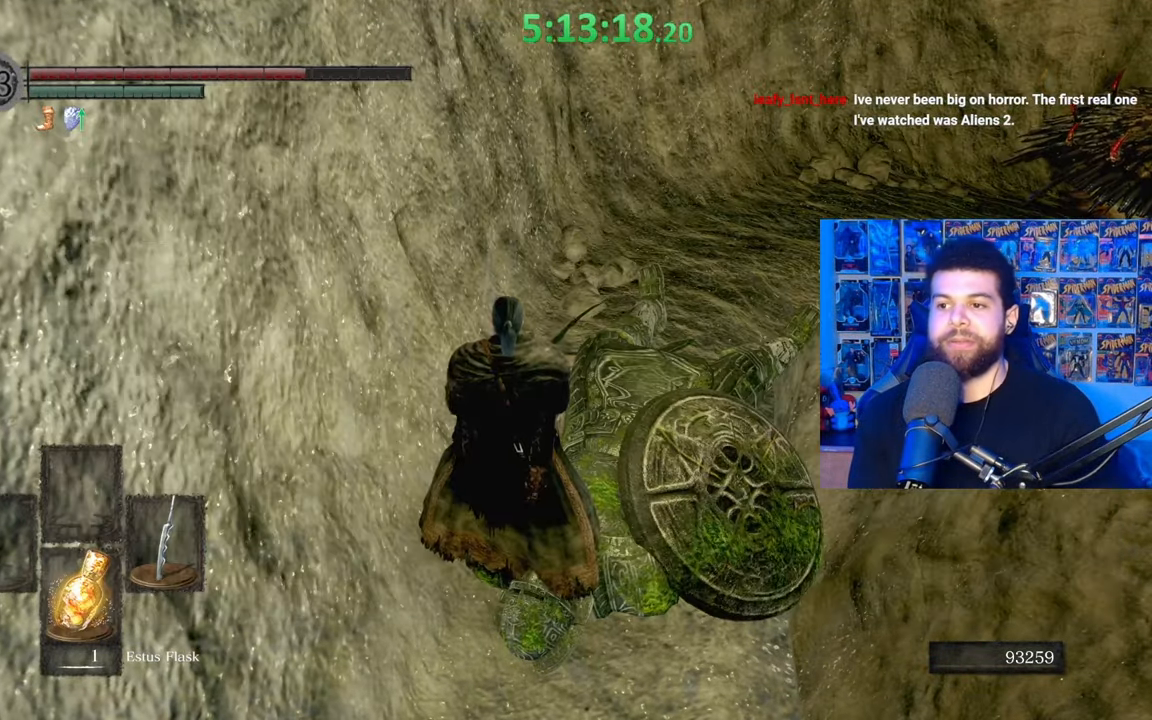
{"buttons": ["DPAD_LEFT"], "left_stick": "center", "right_stick": "center", "events": [[67, "START", "down"], [183, "START", "up"], [417, "DPAD_LEFT", "down"]]}
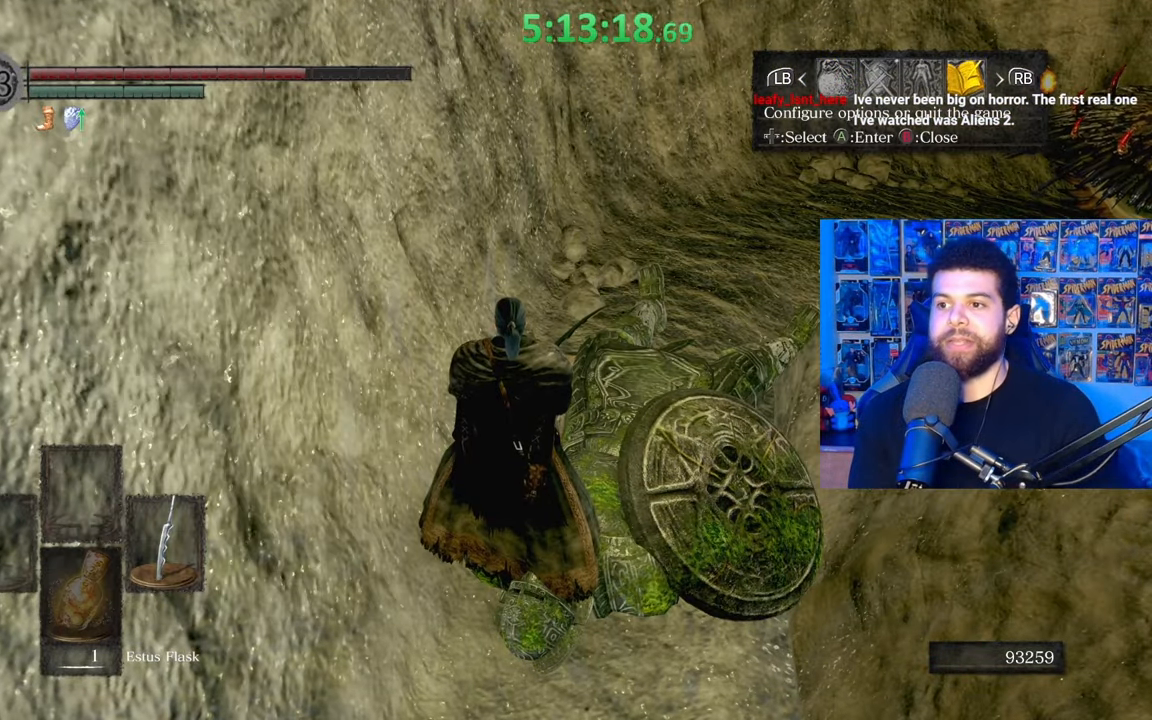
{"buttons": ["DPAD_UP"], "left_stick": "center", "right_stick": "center", "events": [[17, "DPAD_LEFT", "up"], [233, "A", "down"], [333, "A", "up"], [433, "DPAD_UP", "down"]]}
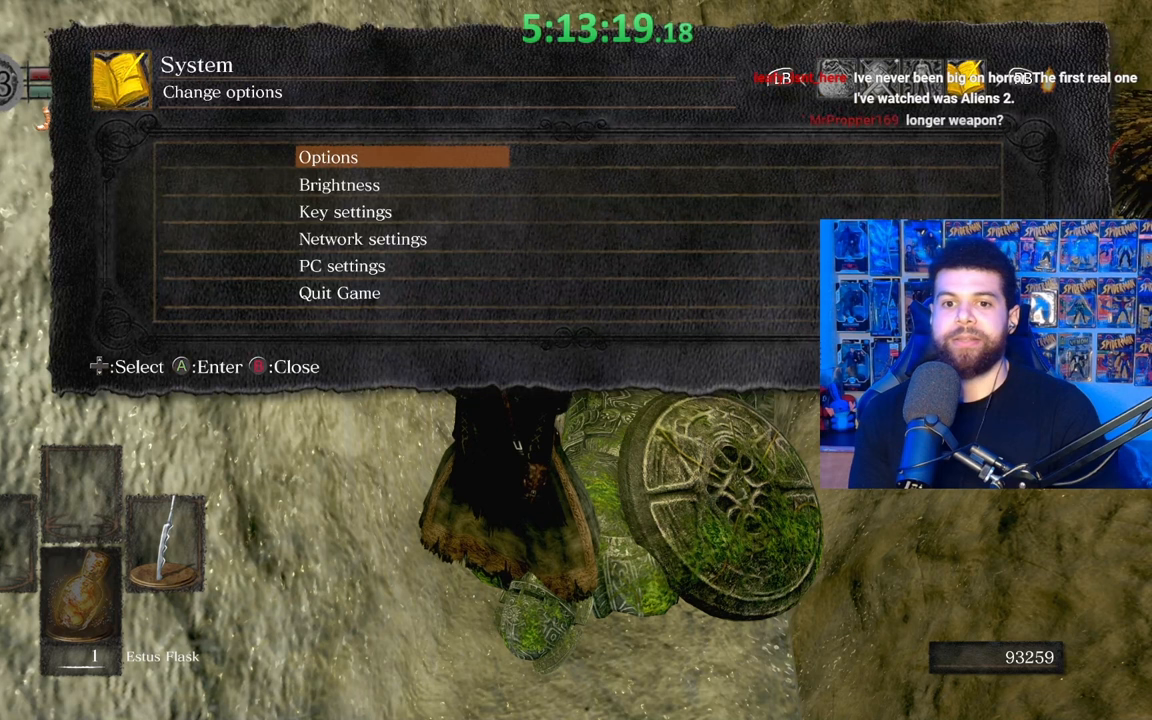
{"buttons": [], "left_stick": "center", "right_stick": "center", "events": [[33, "A", "down"], [33, "DPAD_UP", "up"], [133, "A", "up"], [233, "DPAD_LEFT", "down"], [317, "DPAD_LEFT", "up"], [333, "A", "down"], [467, "A", "up"]]}
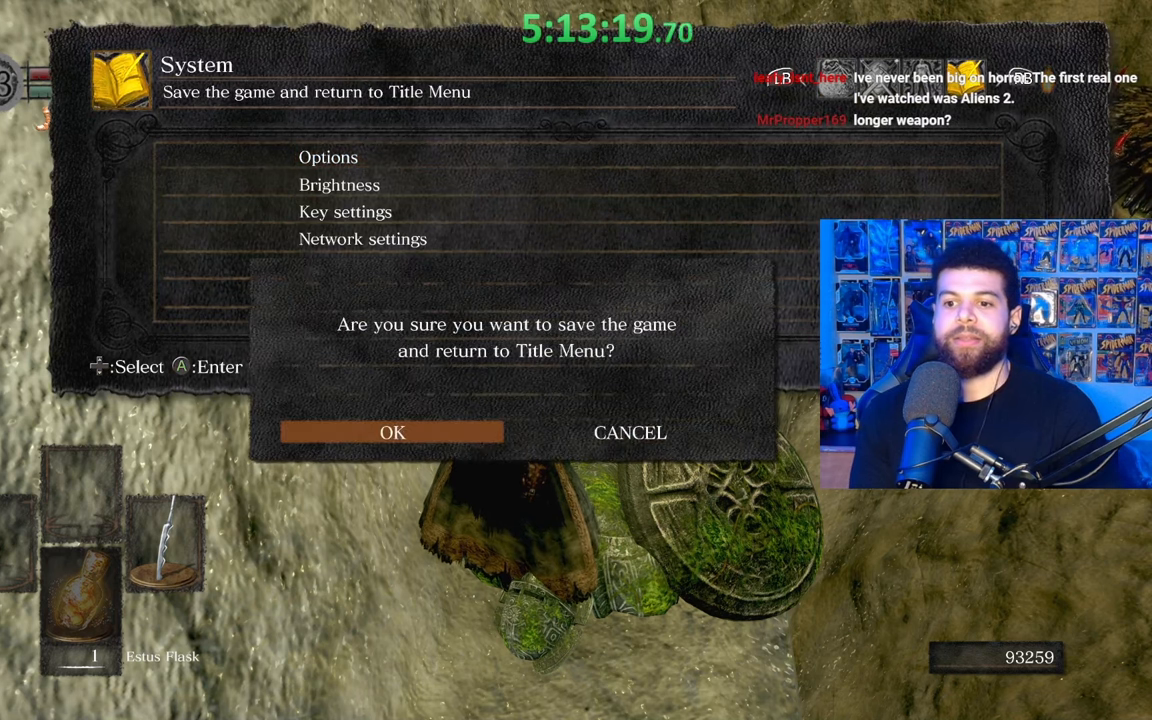
{"buttons": ["A"], "left_stick": "center", "right_stick": "center", "events": [[33, "A", "down"], [133, "A", "up"], [233, "A", "down"], [333, "A", "up"], [433, "A", "down"]]}
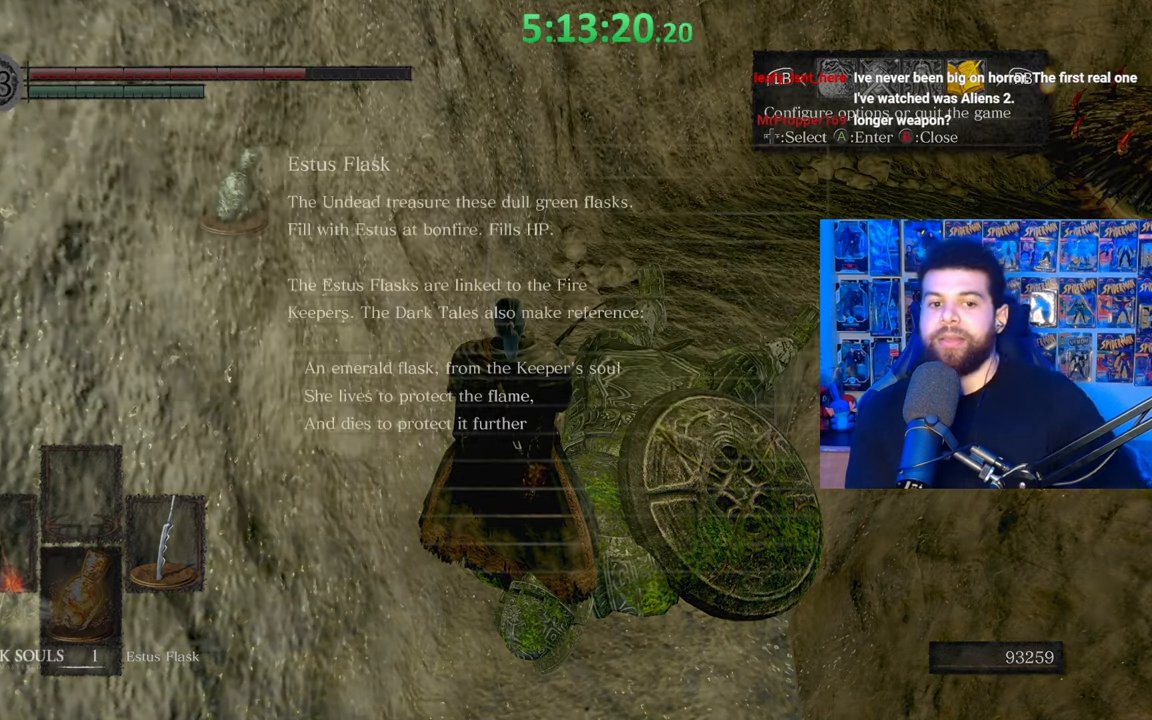
{"buttons": [], "left_stick": "center", "right_stick": "center", "events": [[33, "A", "up"], [117, "A", "down"], [217, "A", "up"], [283, "A", "down"], [383, "A", "up"]]}
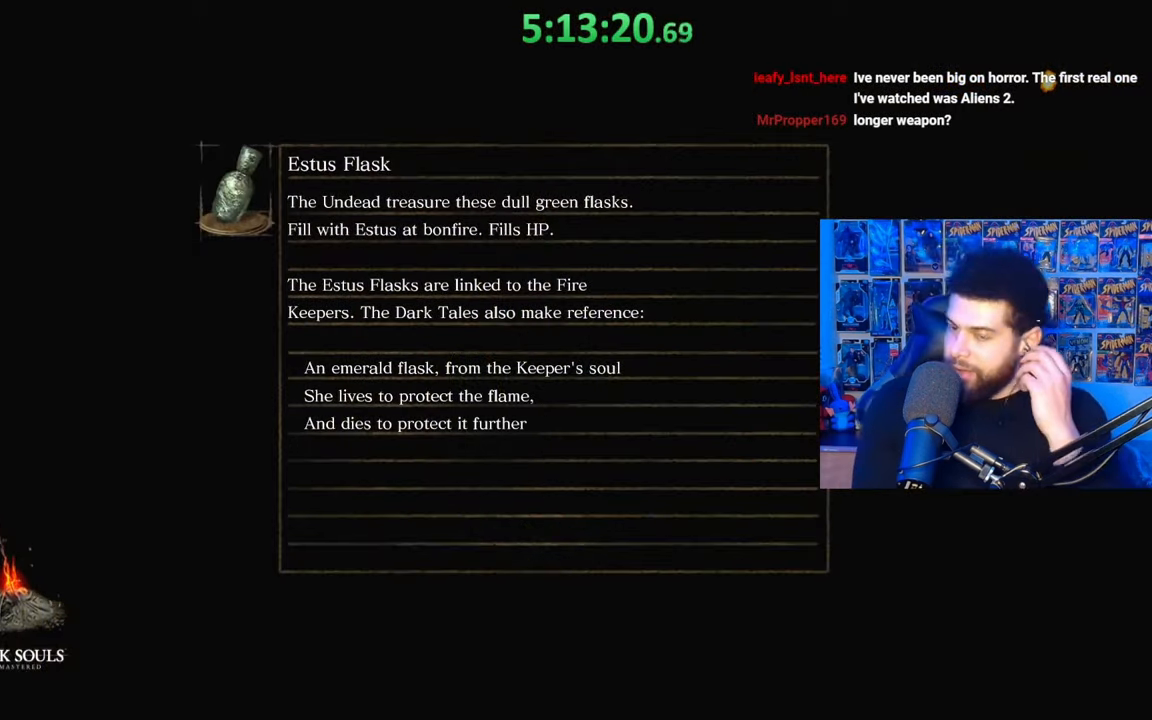
{"buttons": [], "left_stick": "center", "right_stick": "center", "events": [[33, "A", "down"], [133, "A", "up"]]}
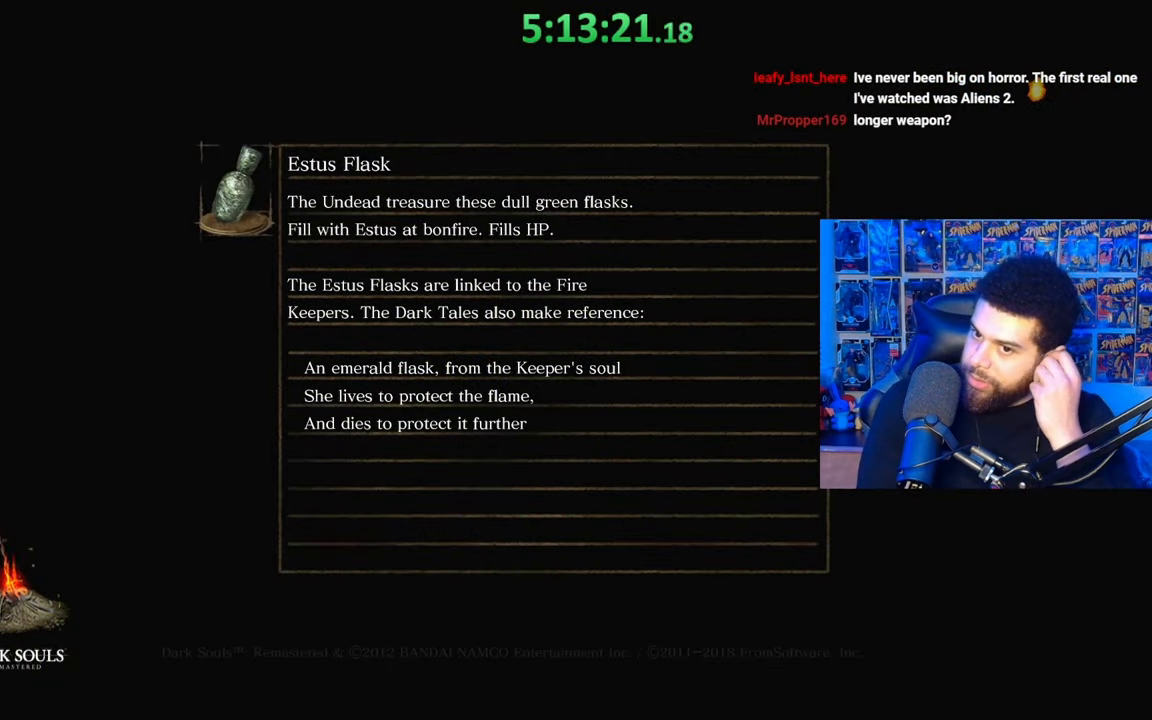
{"buttons": ["A"], "left_stick": "center", "right_stick": "center", "events": [[233, "A", "down"], [333, "A", "up"], [433, "A", "down"]]}
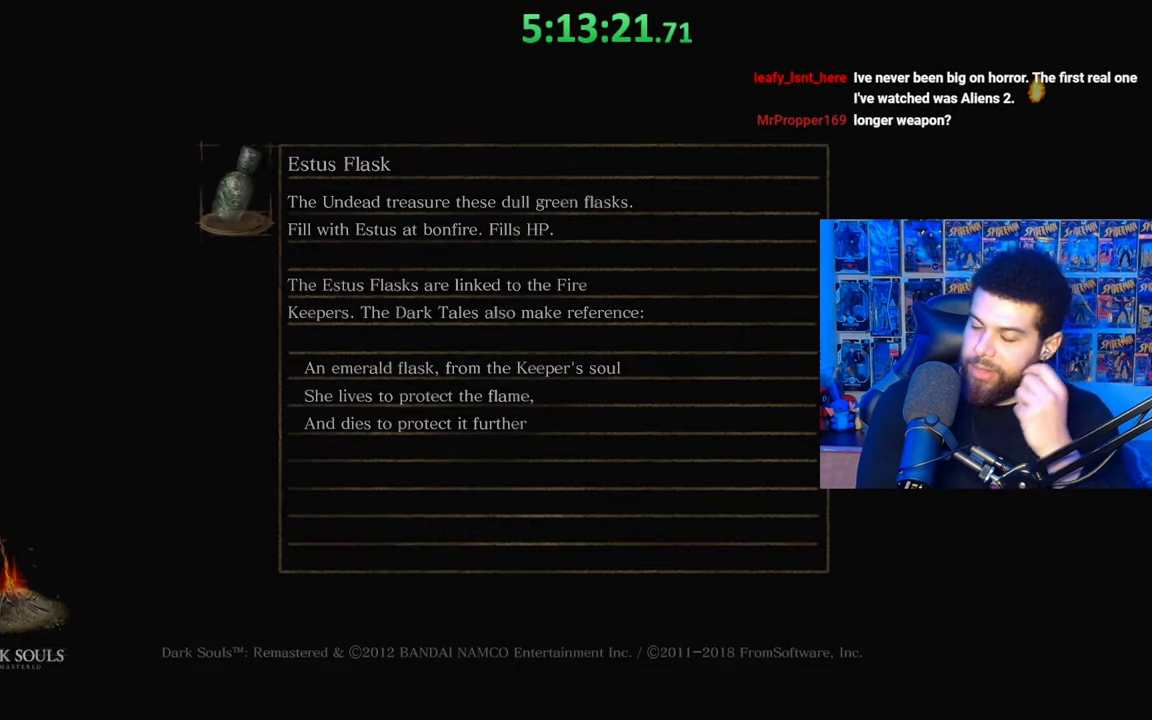
{"buttons": [], "left_stick": "center", "right_stick": "center", "events": [[33, "A", "up"], [117, "A", "down"], [233, "A", "up"], [317, "A", "down"], [433, "A", "up"]]}
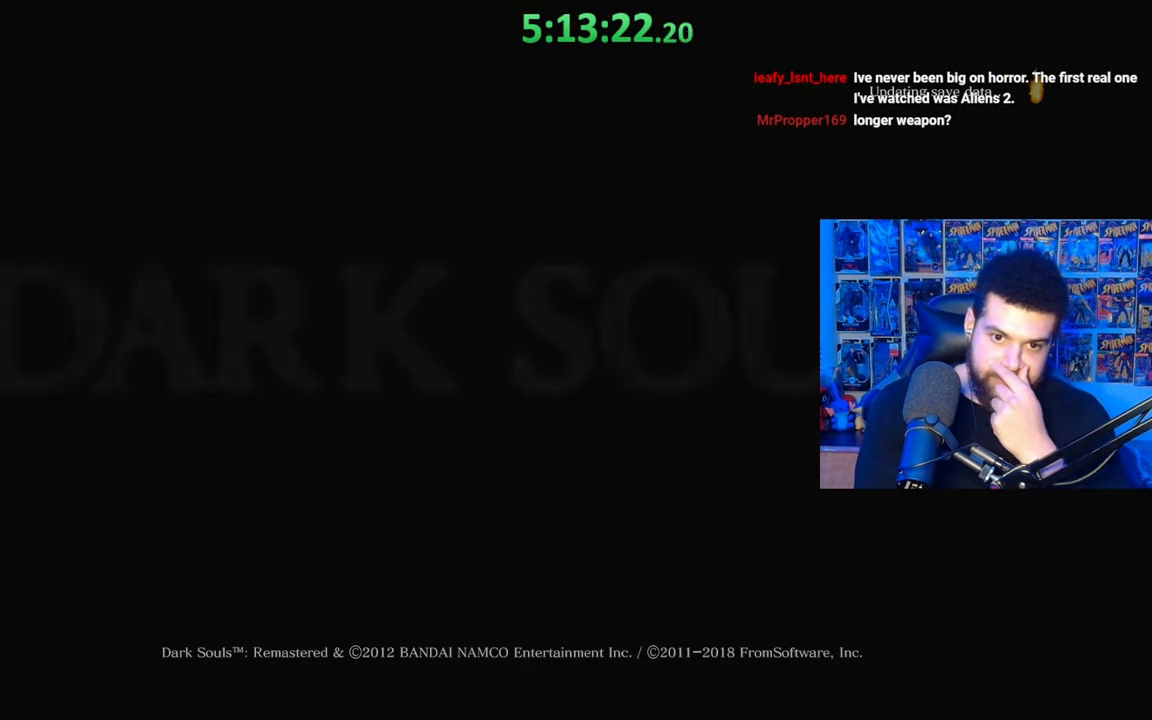
{"buttons": ["A"], "left_stick": "center", "right_stick": "center", "events": [[67, "A", "down"], [183, "A", "up"], [283, "A", "down"], [417, "A", "up"], [483, "A", "down"]]}
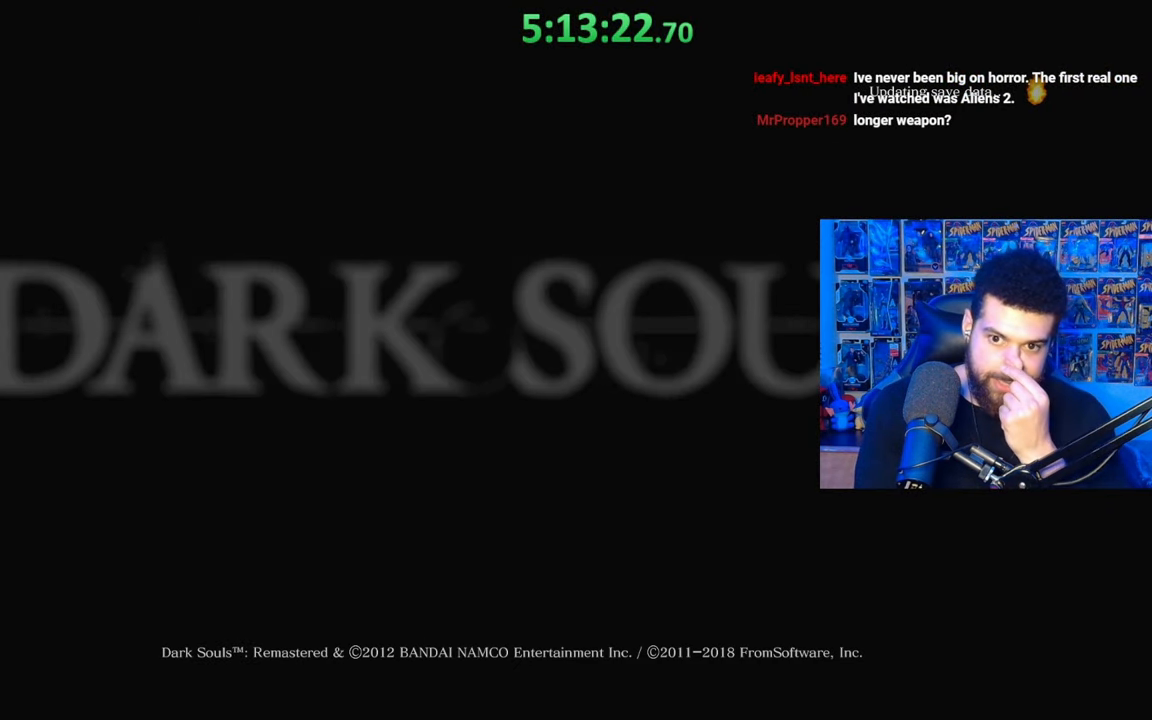
{"buttons": ["A"], "left_stick": "center", "right_stick": "center", "events": [[133, "A", "up"], [233, "A", "down"], [333, "A", "up"], [433, "A", "down"]]}
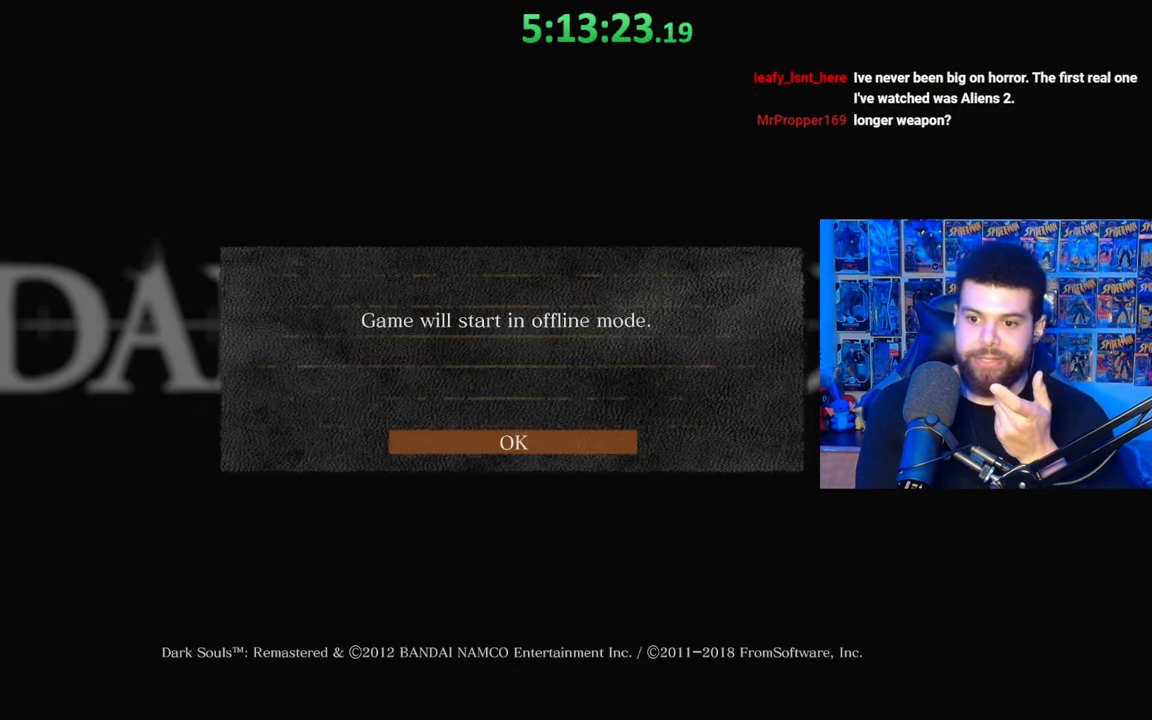
{"buttons": [], "left_stick": "center", "right_stick": "center", "events": [[33, "A", "up"], [117, "A", "down"], [217, "A", "up"], [283, "A", "down"], [383, "A", "up"]]}
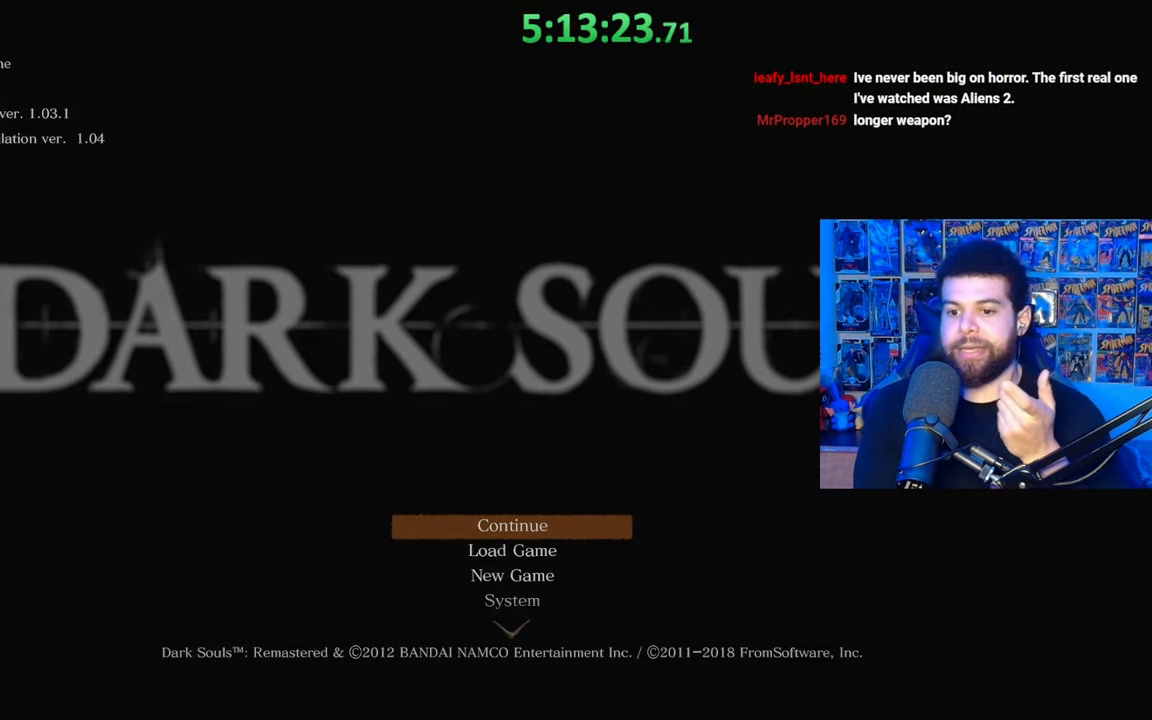
{"buttons": [], "left_stick": "center", "right_stick": "center", "events": []}
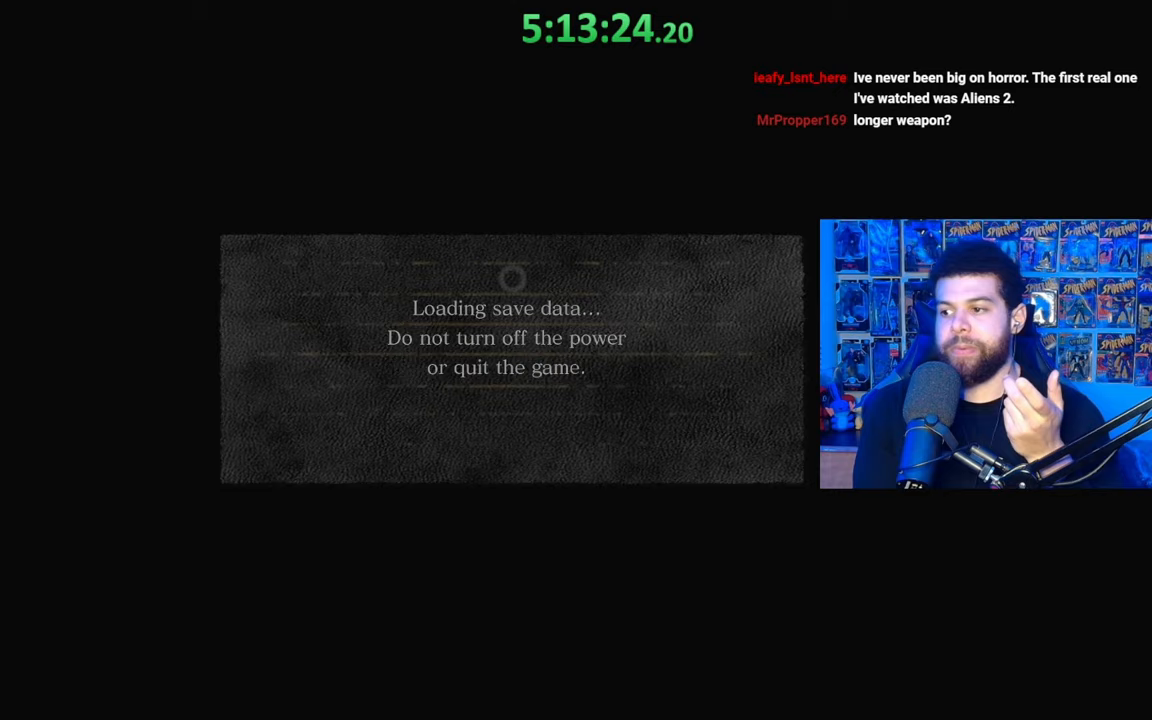
{"buttons": [], "left_stick": "center", "right_stick": "center", "events": []}
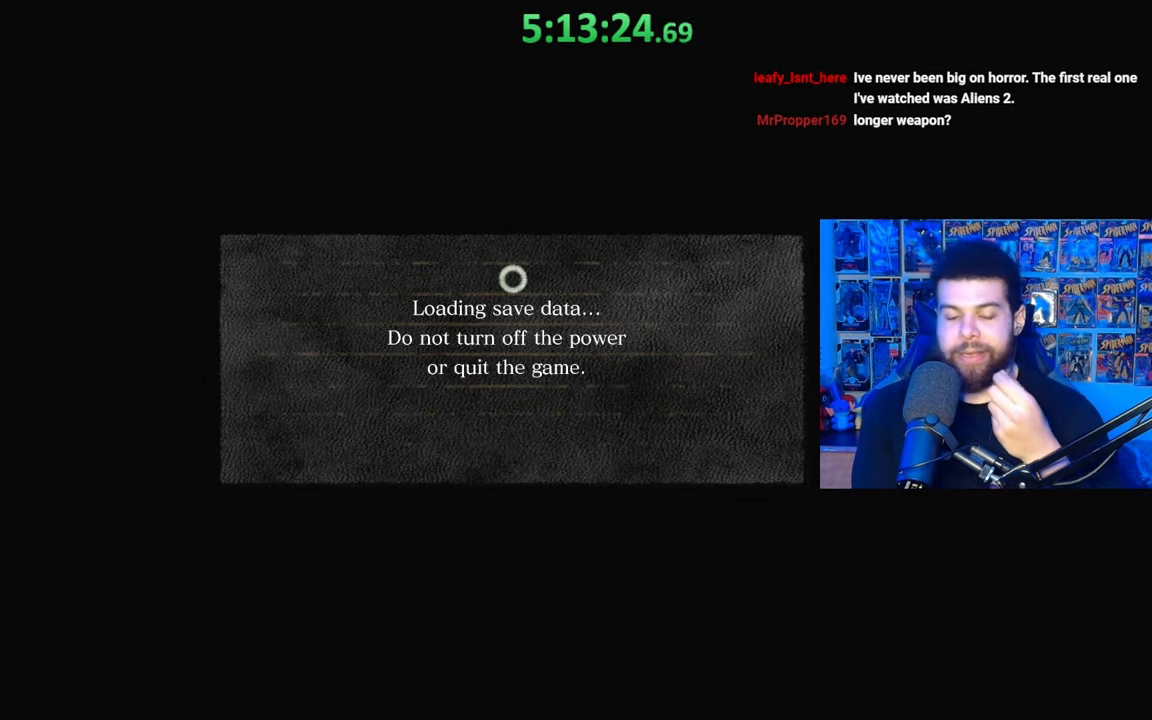
{"buttons": [], "left_stick": "center", "right_stick": "center", "events": []}
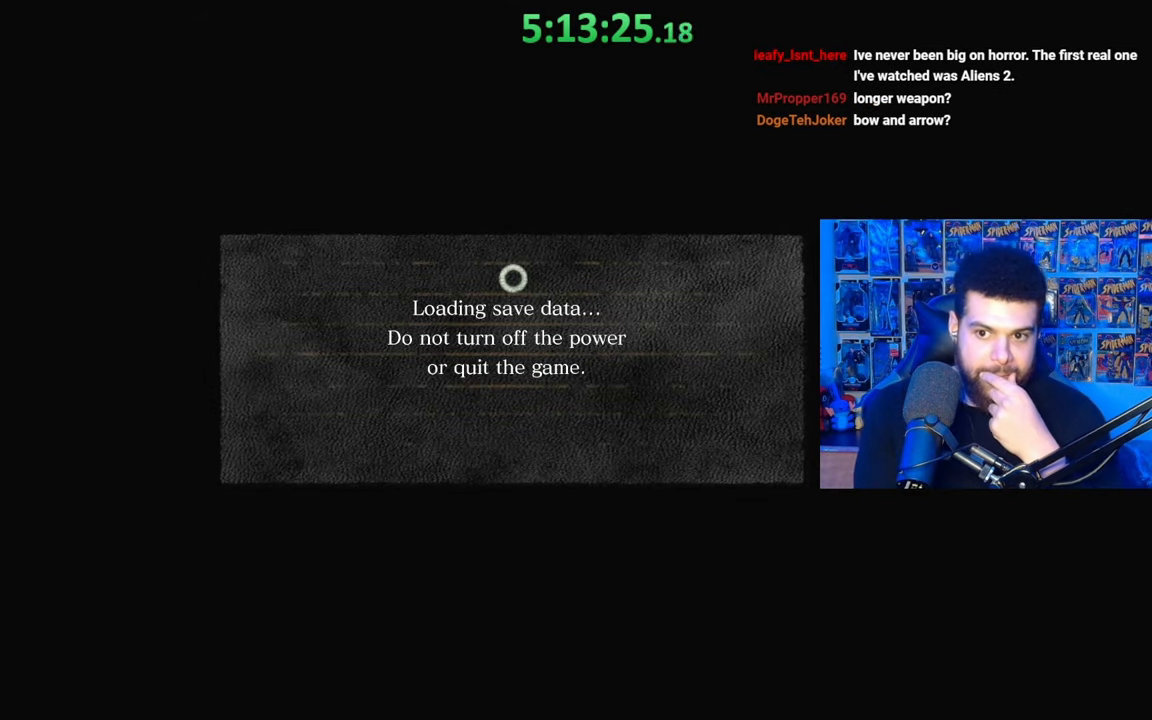
{"buttons": [], "left_stick": "center", "right_stick": "center", "events": []}
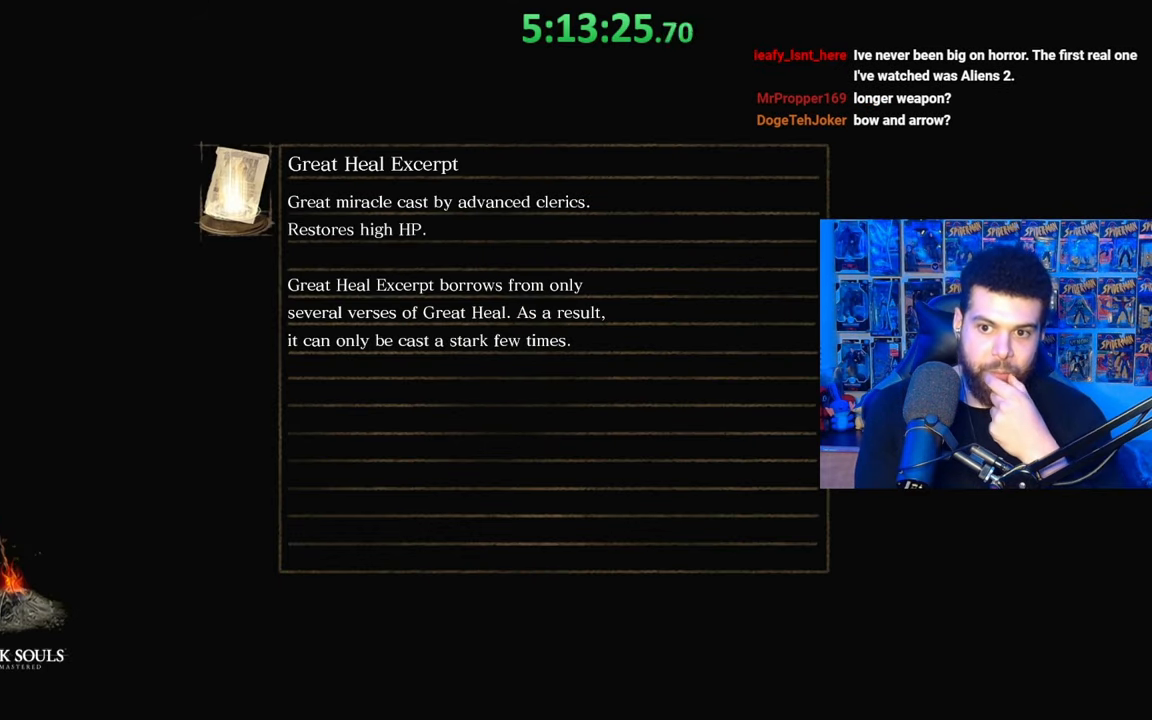
{"buttons": [], "left_stick": "center", "right_stick": "center", "events": []}
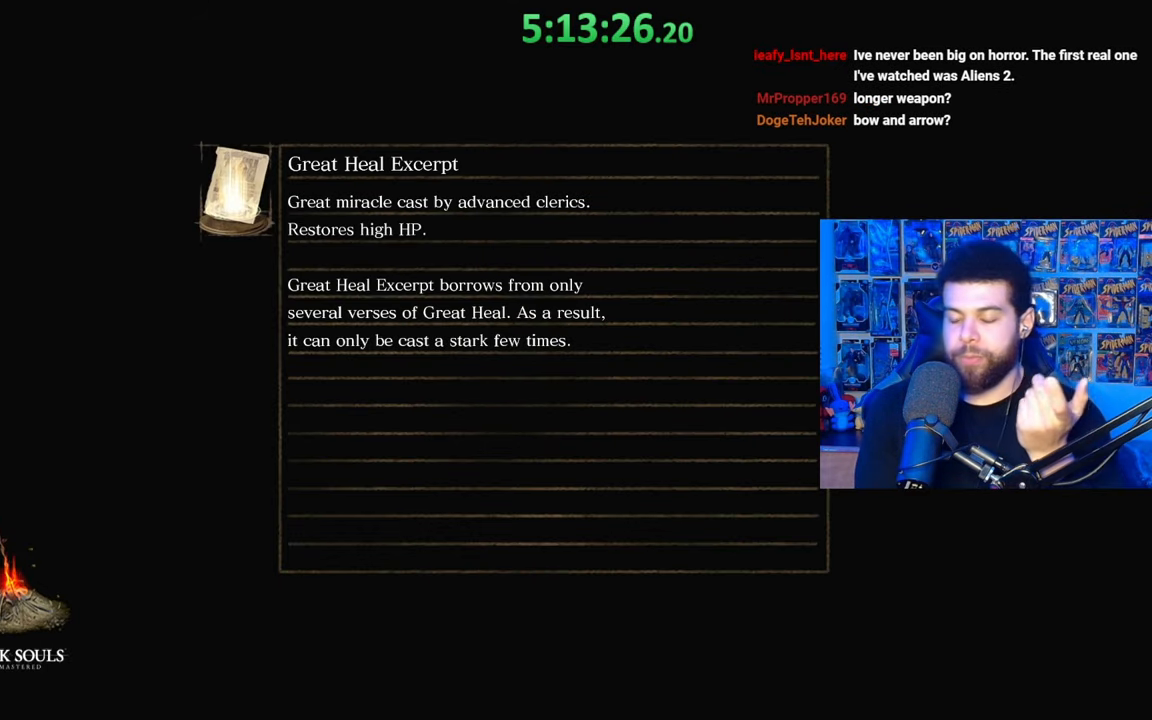
{"buttons": [], "left_stick": "center", "right_stick": "center", "events": []}
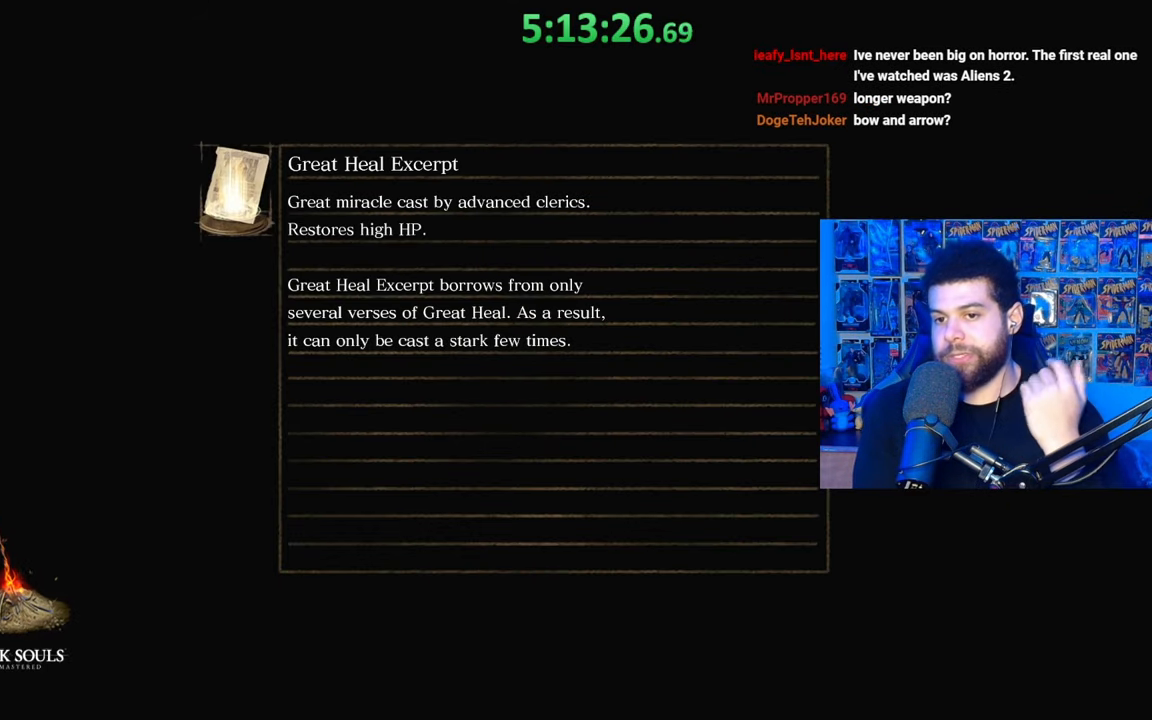
{"buttons": [], "left_stick": "center", "right_stick": "center", "events": []}
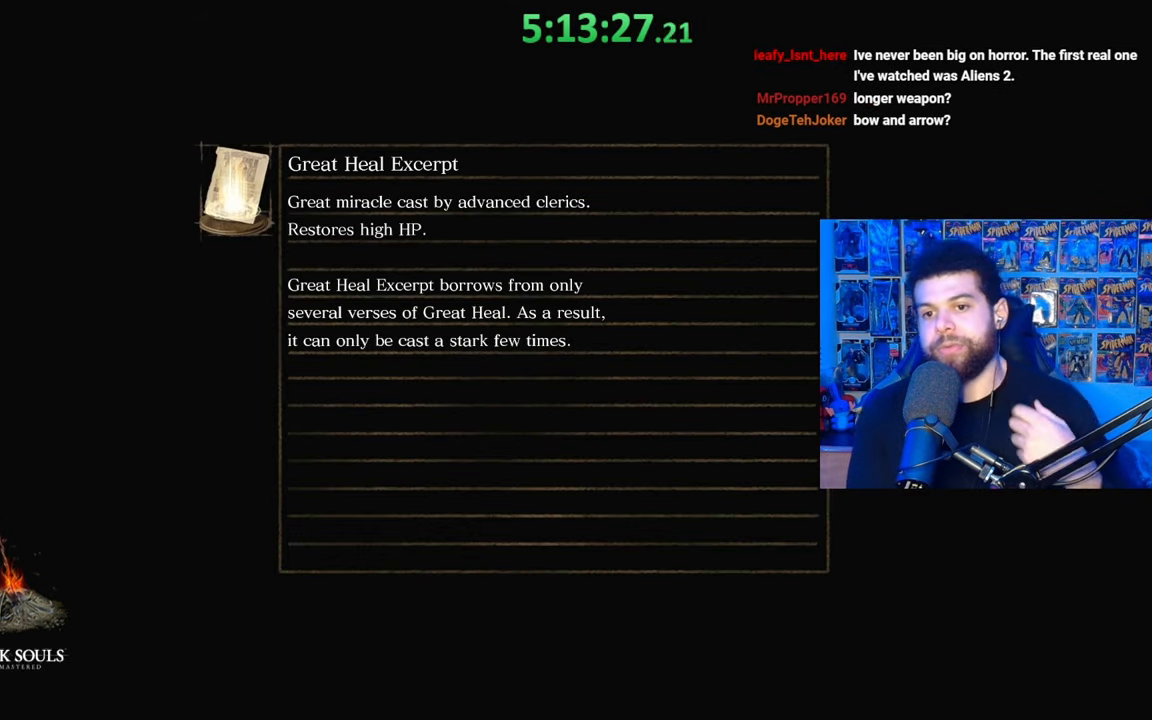
{"buttons": [], "left_stick": "center", "right_stick": "center", "events": []}
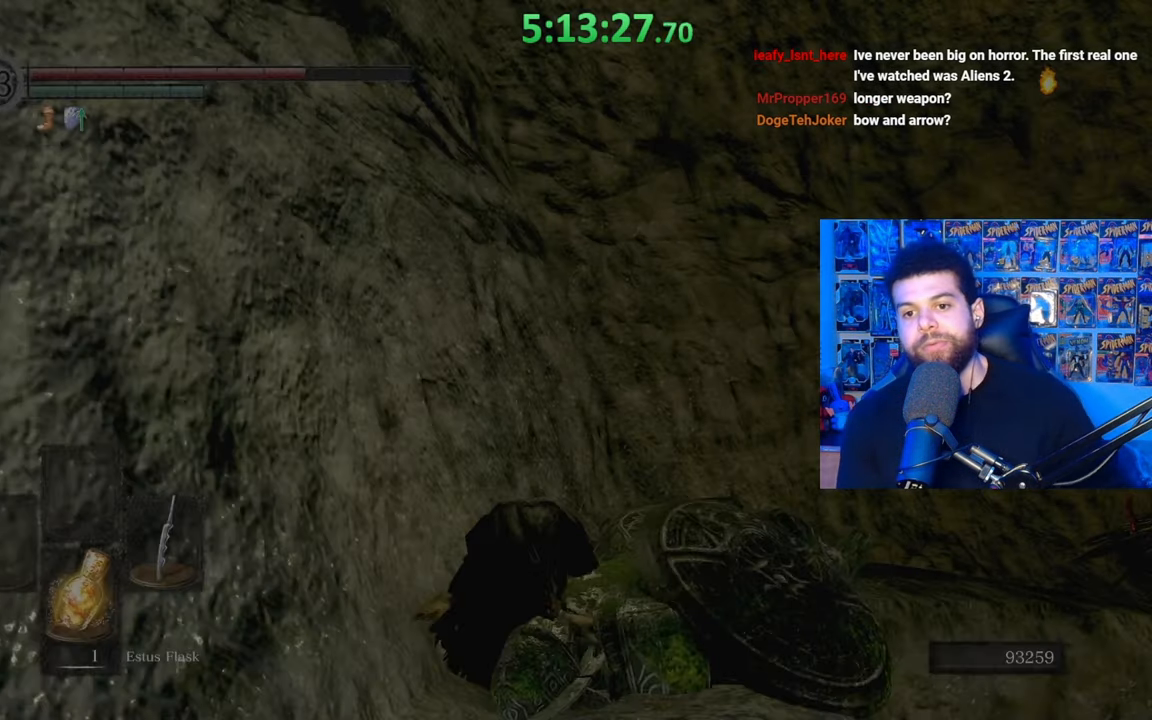
{"buttons": [], "left_stick": "center", "right_stick": "center", "events": []}
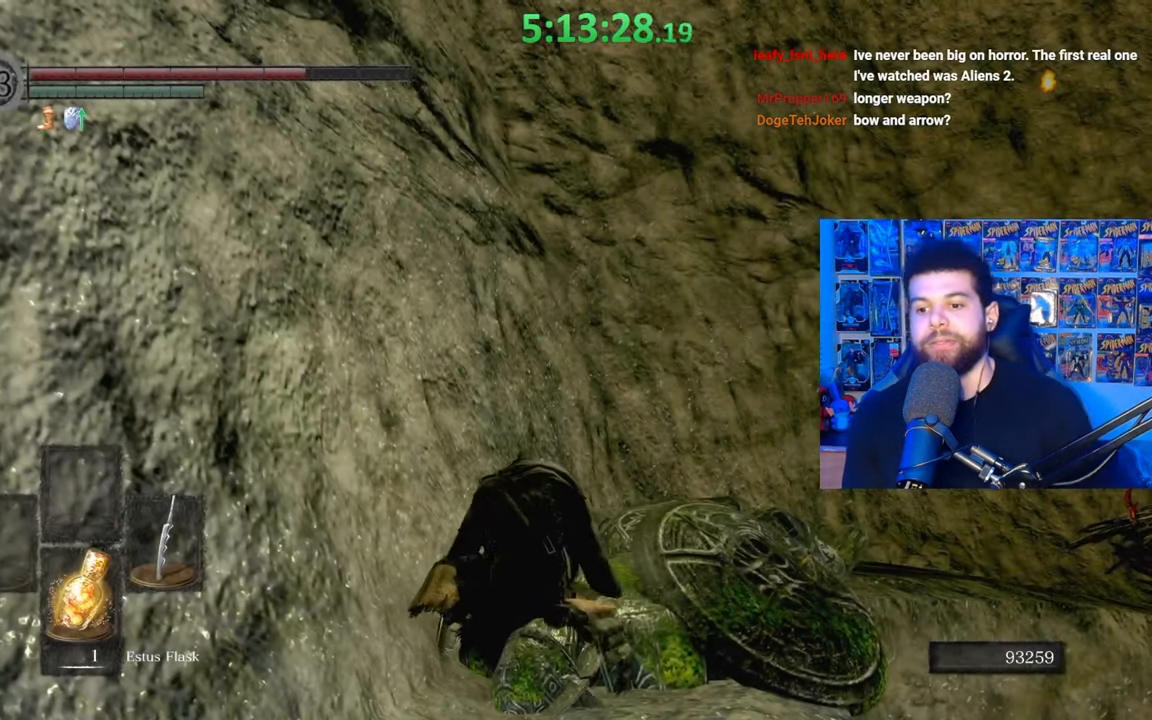
{"buttons": [], "left_stick": "up", "right_stick": "center", "events": [[33, "right_stick", "down"], [83, "left_stick", "up"], [283, "right_stick", "center"]]}
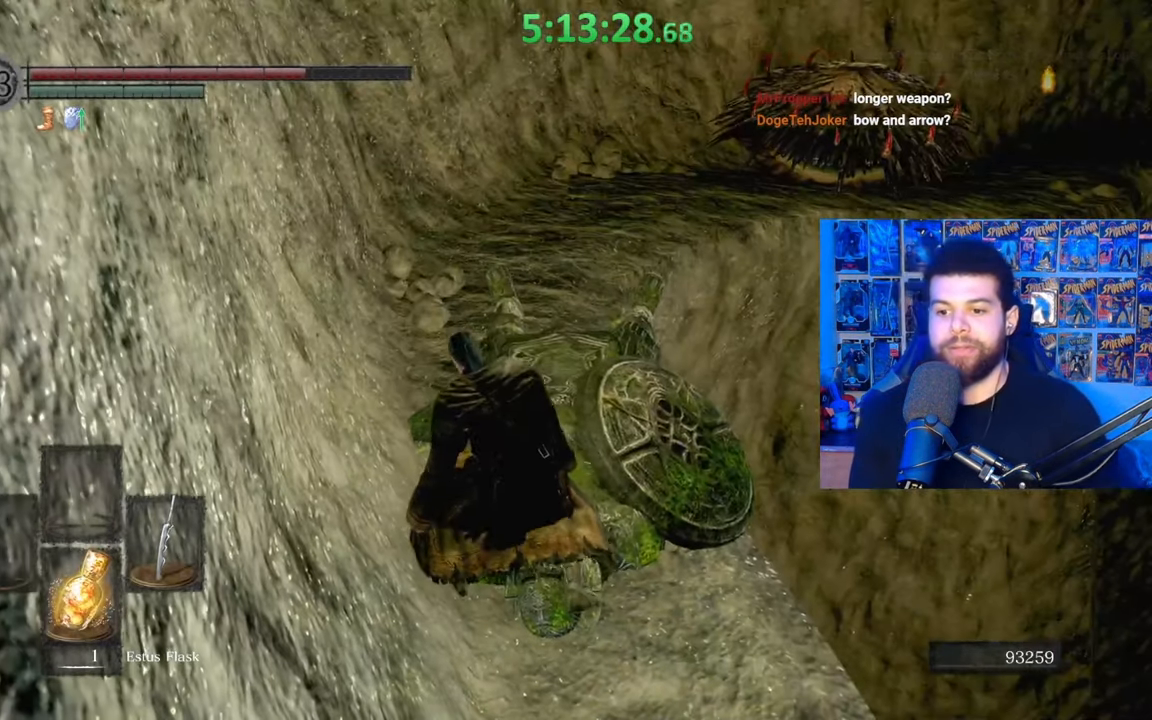
{"buttons": ["B"], "left_stick": "up", "right_stick": "center", "events": [[433, "B", "down"]]}
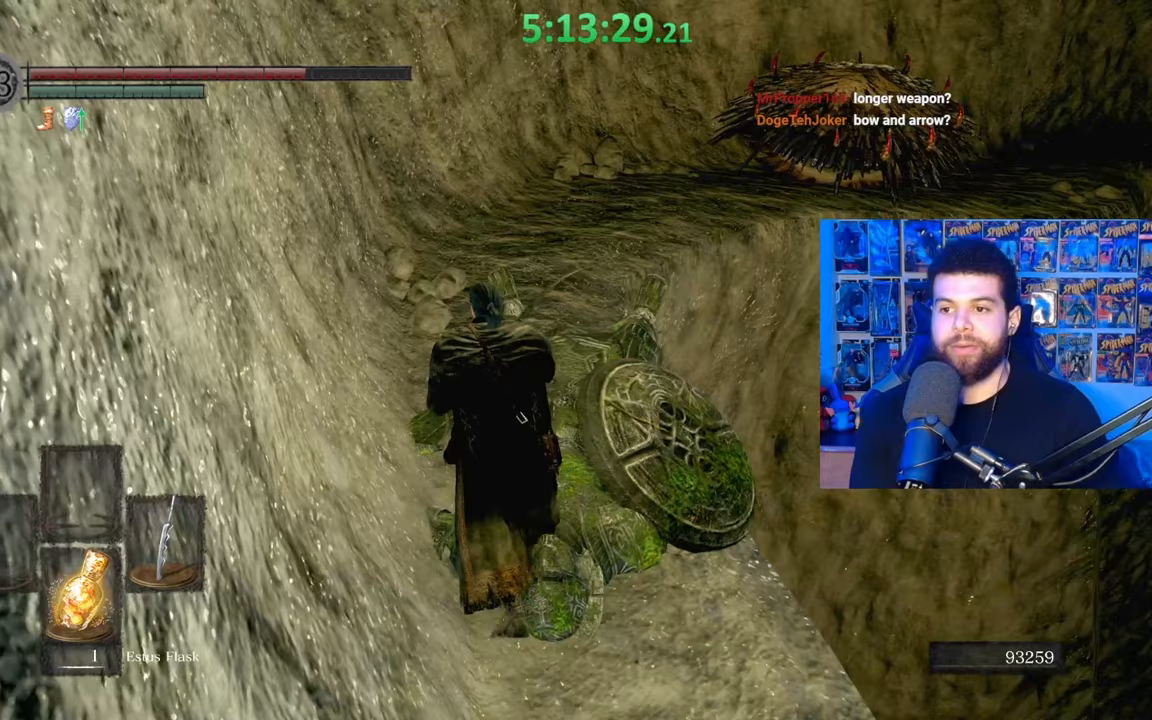
{"buttons": ["B"], "left_stick": "up", "right_stick": "center", "events": []}
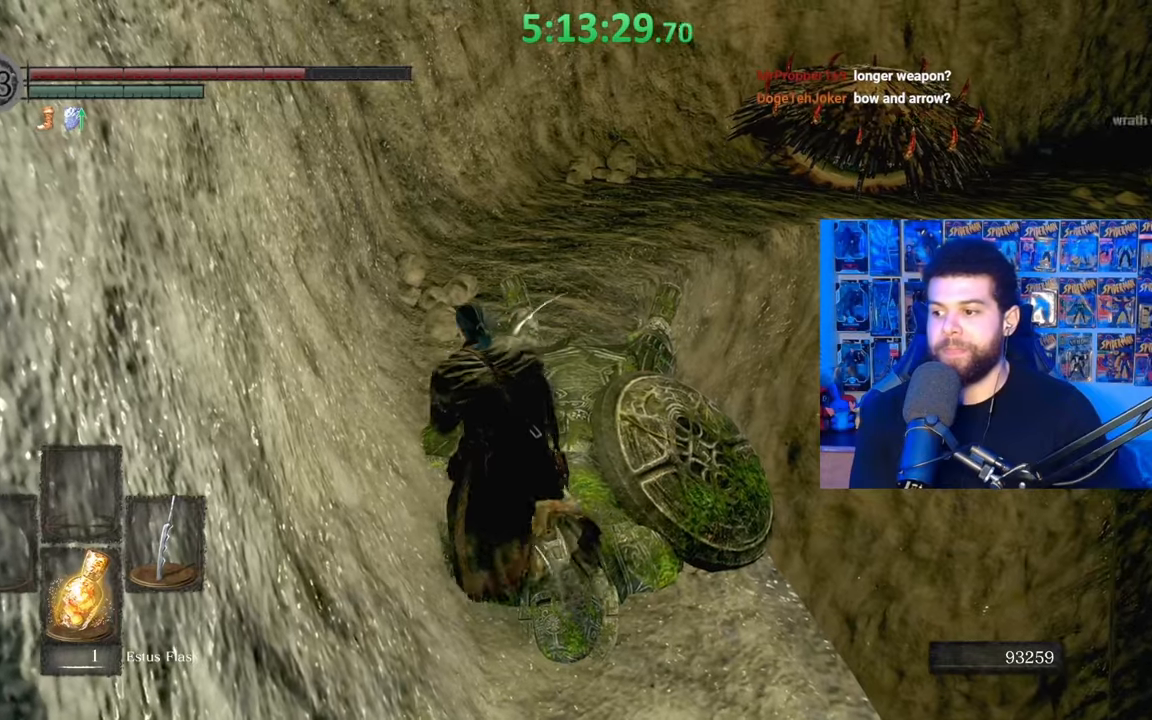
{"buttons": ["B"], "left_stick": "up", "right_stick": "center", "events": []}
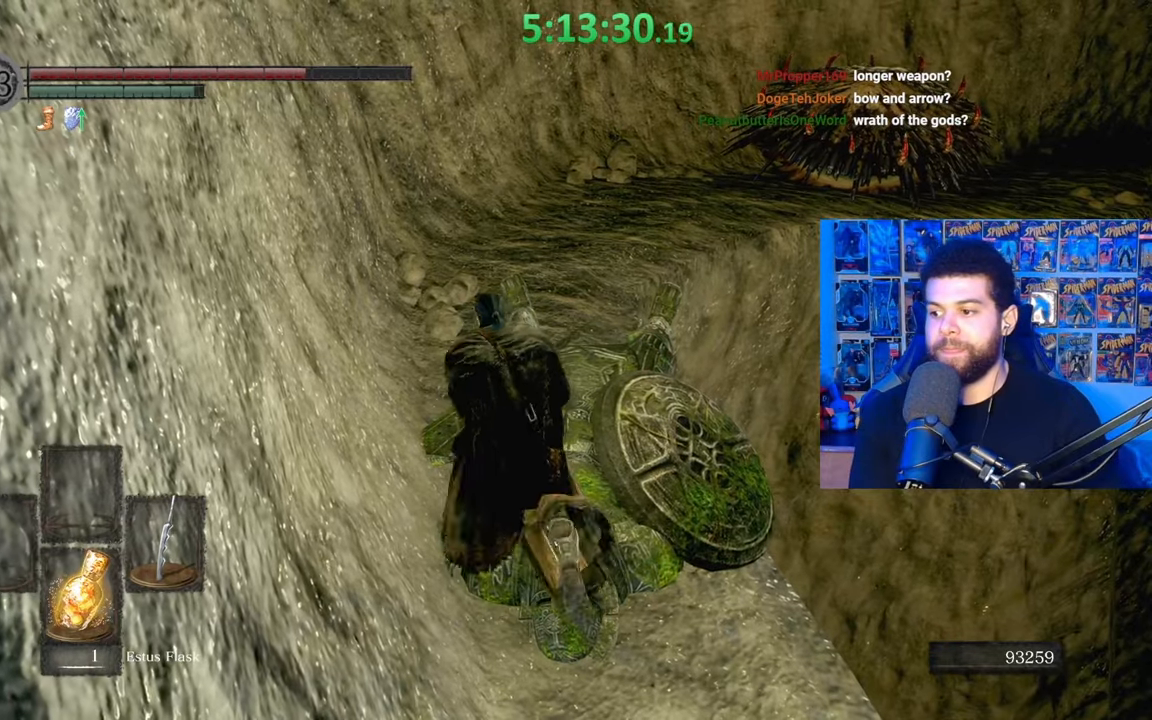
{"buttons": [], "left_stick": "down-left", "right_stick": "center", "events": [[33, "B", "up"], [83, "left_stick", "left"], [133, "left_stick", "down-left"]]}
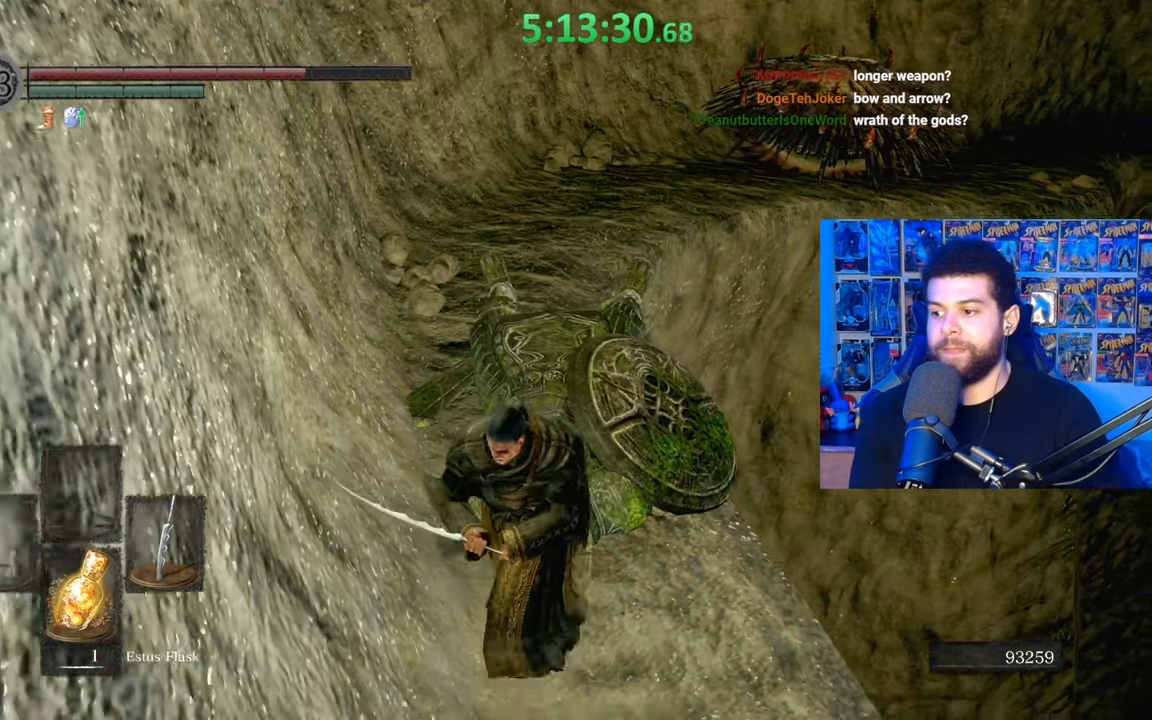
{"buttons": [], "left_stick": "center", "right_stick": "center", "events": [[33, "left_stick", "down"], [233, "left_stick", "center"]]}
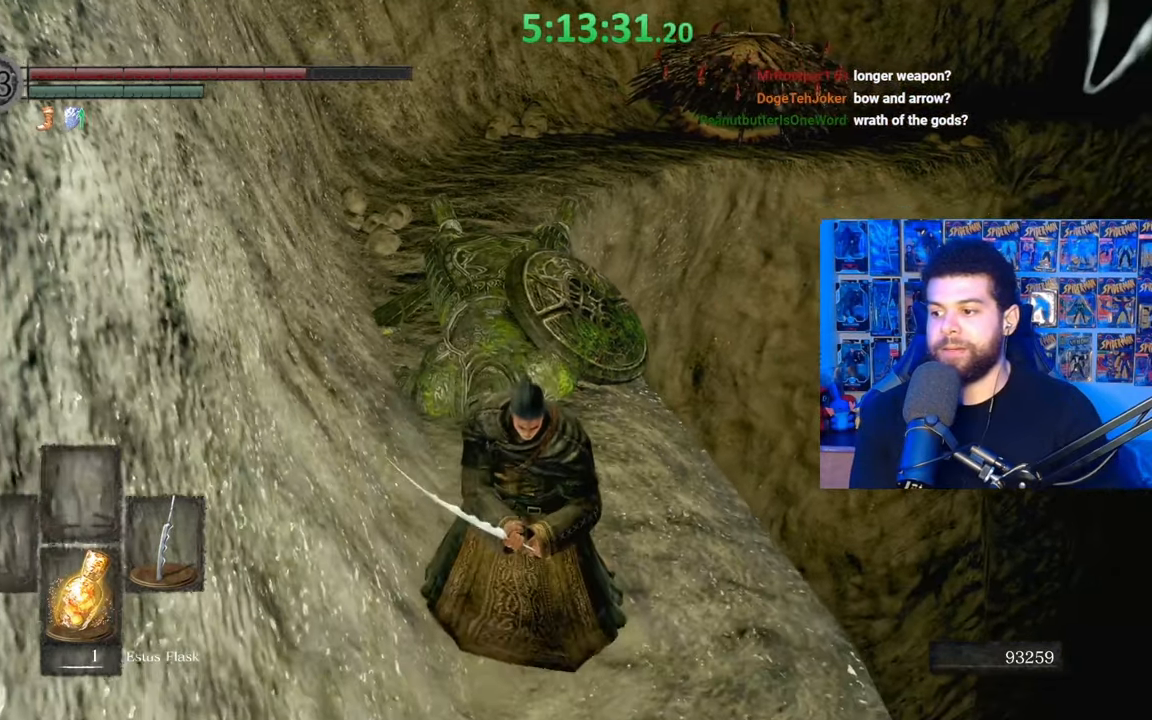
{"buttons": [], "left_stick": "up", "right_stick": "center", "events": [[183, "right_stick", "down"], [383, "left_stick", "up"], [383, "right_stick", "center"]]}
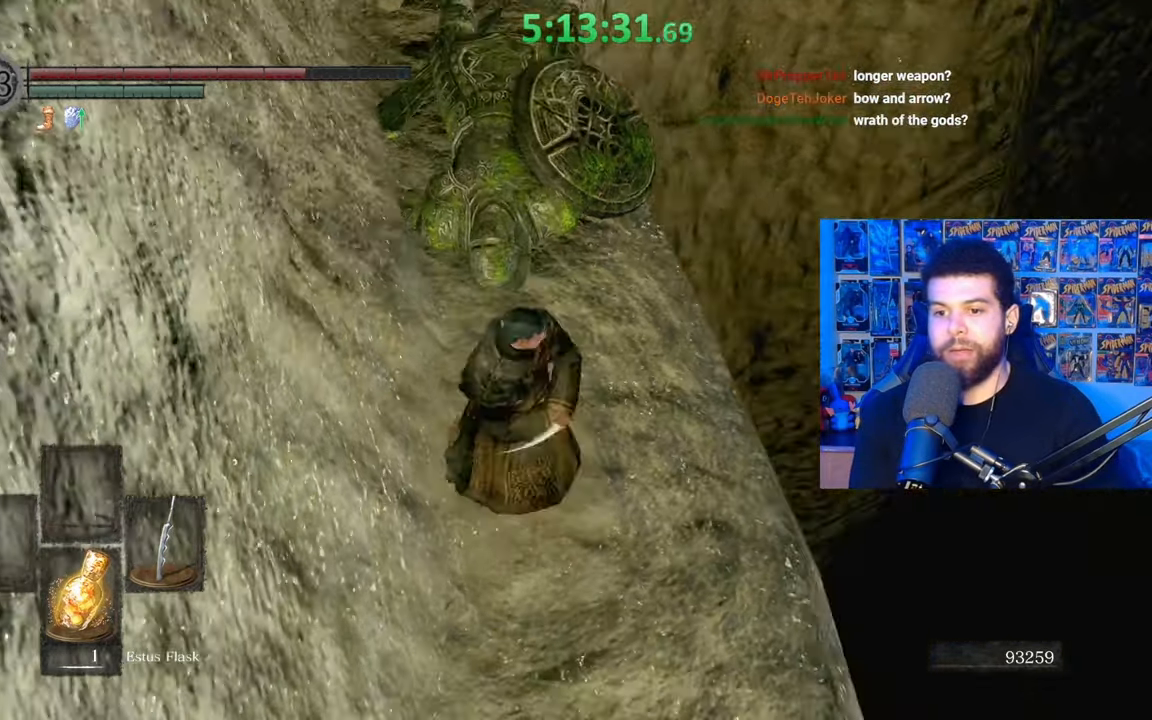
{"buttons": [], "left_stick": "up", "right_stick": "down", "events": [[233, "R1", "down"], [333, "R1", "up"], [333, "right_stick", "down"]]}